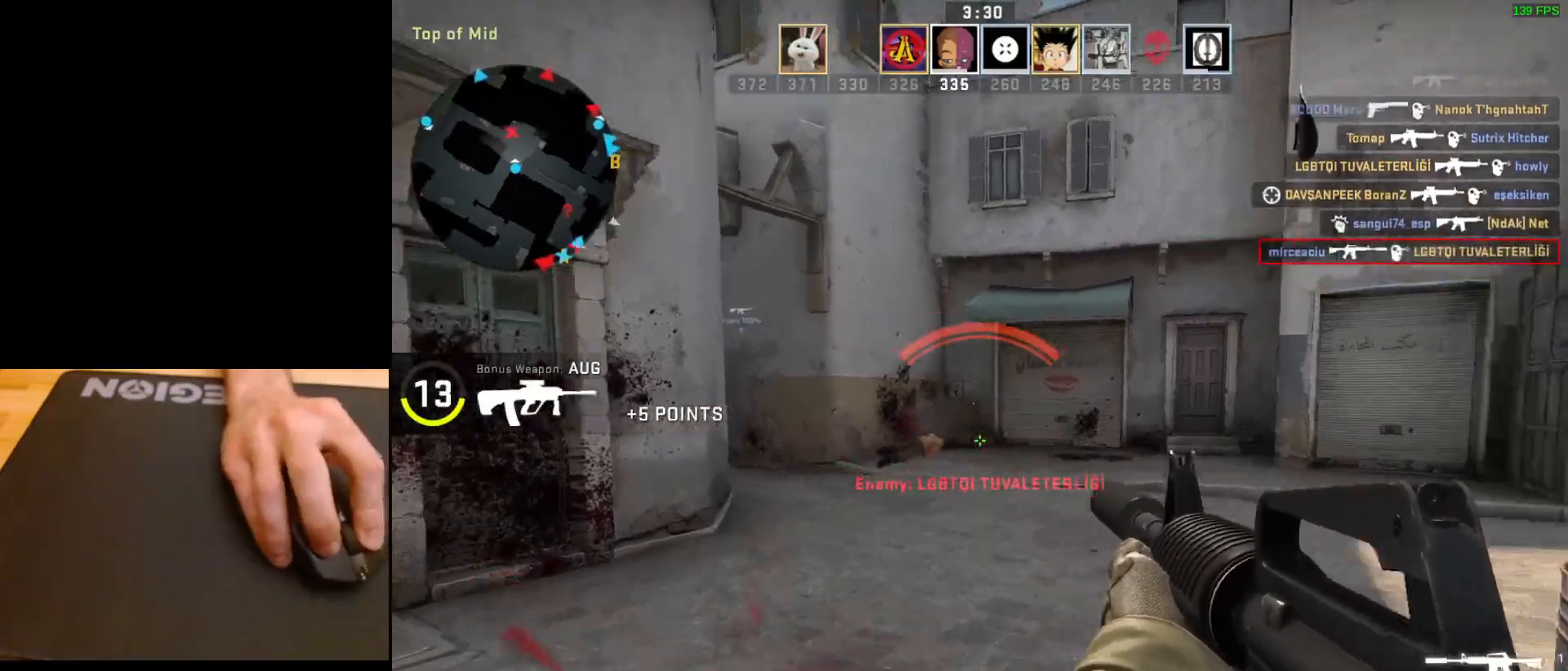
Gameplay with keyboard and mouse; each line is a JSON object with the keys and mouse buttons held at the frame after it. "events" lists presses ("down") and releases ("up") of "a", "ctrl", "d", "e", "q", "s", "shift", "space", "w", "mouse_left", "mouse_wheel", "mouse_right", "mouse_mb4" and "mouse_mb5" between this image and that frame as [ms after this image, input, new state], when the widget could be followed in between. "mouse_left", "mouse_wheel", "mouse_right", "mouse_mb4", "mouse_mb5" = the "left", "wheel", "right", "mb4", "mb5" buttons of the "mouse" list. No other keys are recorded. "wheel" means that the mouse wheel is clicked or scrolled. Mouse movement is not recorded.
{"keys": ["w"], "mouse": [], "events": [[150, "w", "down"], [333, "d", "up"]]}
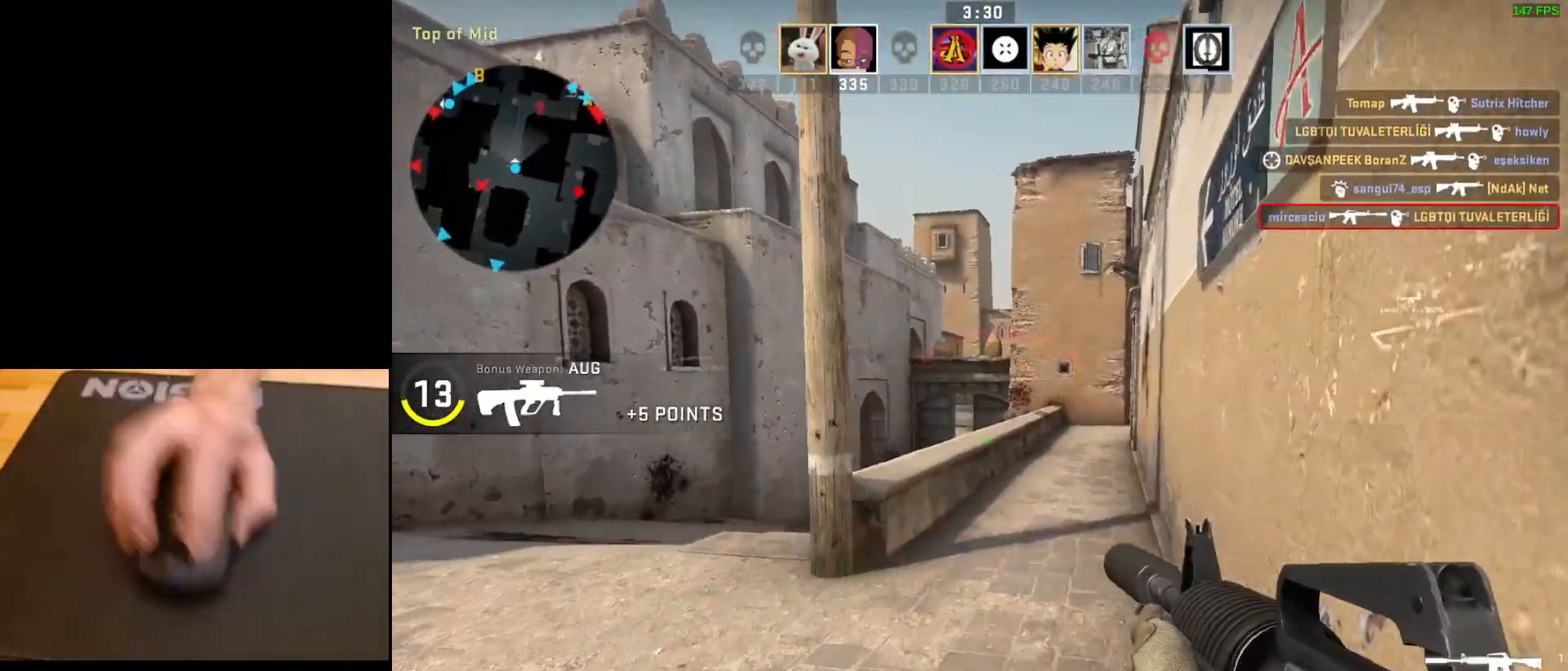
{"keys": ["w"], "mouse": [], "events": []}
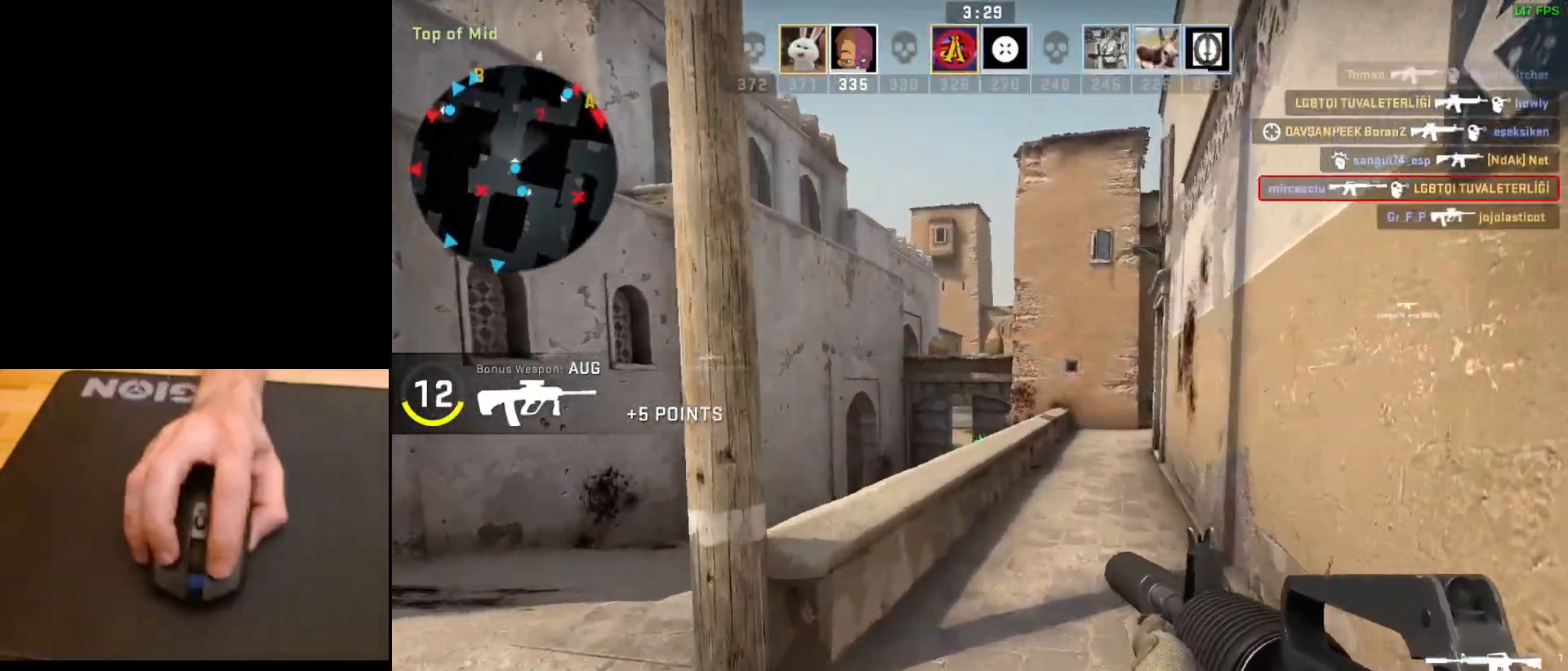
{"keys": ["d", "w"], "mouse": [], "events": [[467, "d", "down"]]}
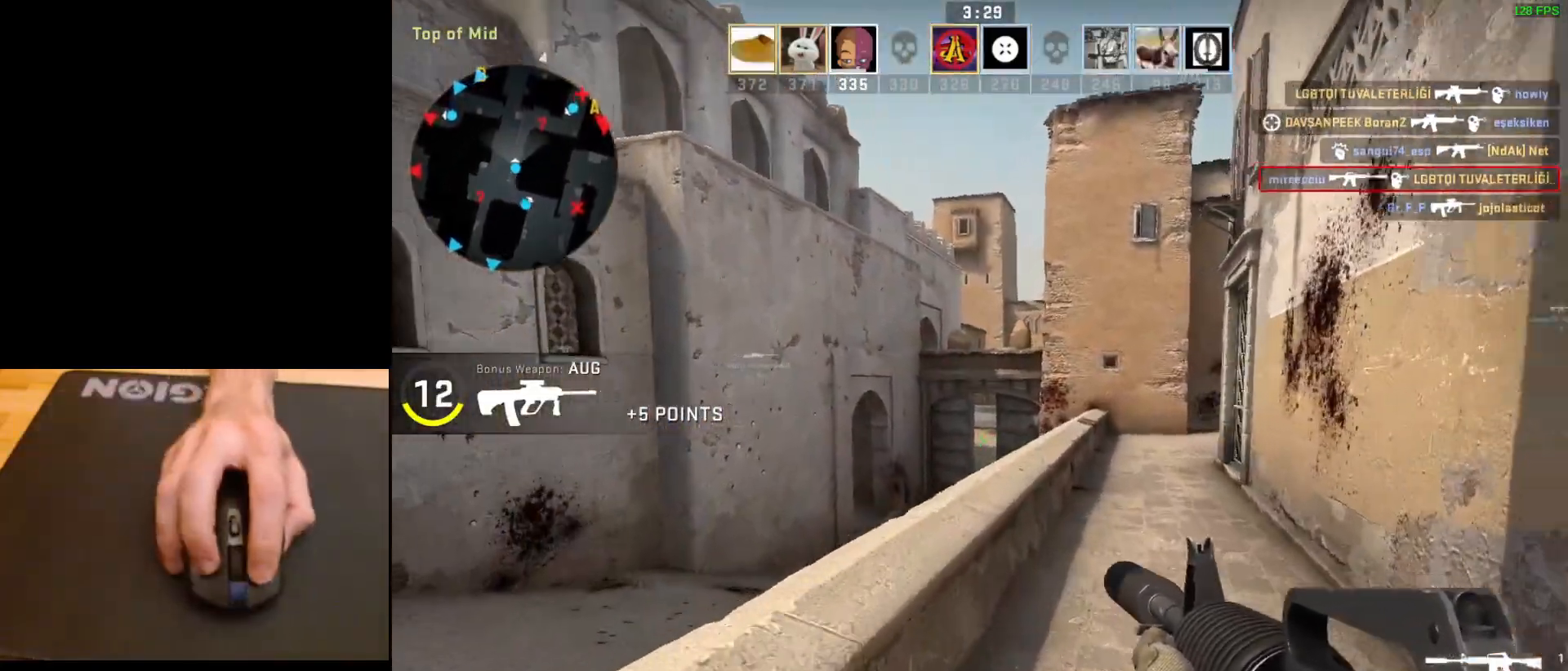
{"keys": ["a", "w"], "mouse": [], "events": [[133, "d", "up"], [483, "a", "down"]]}
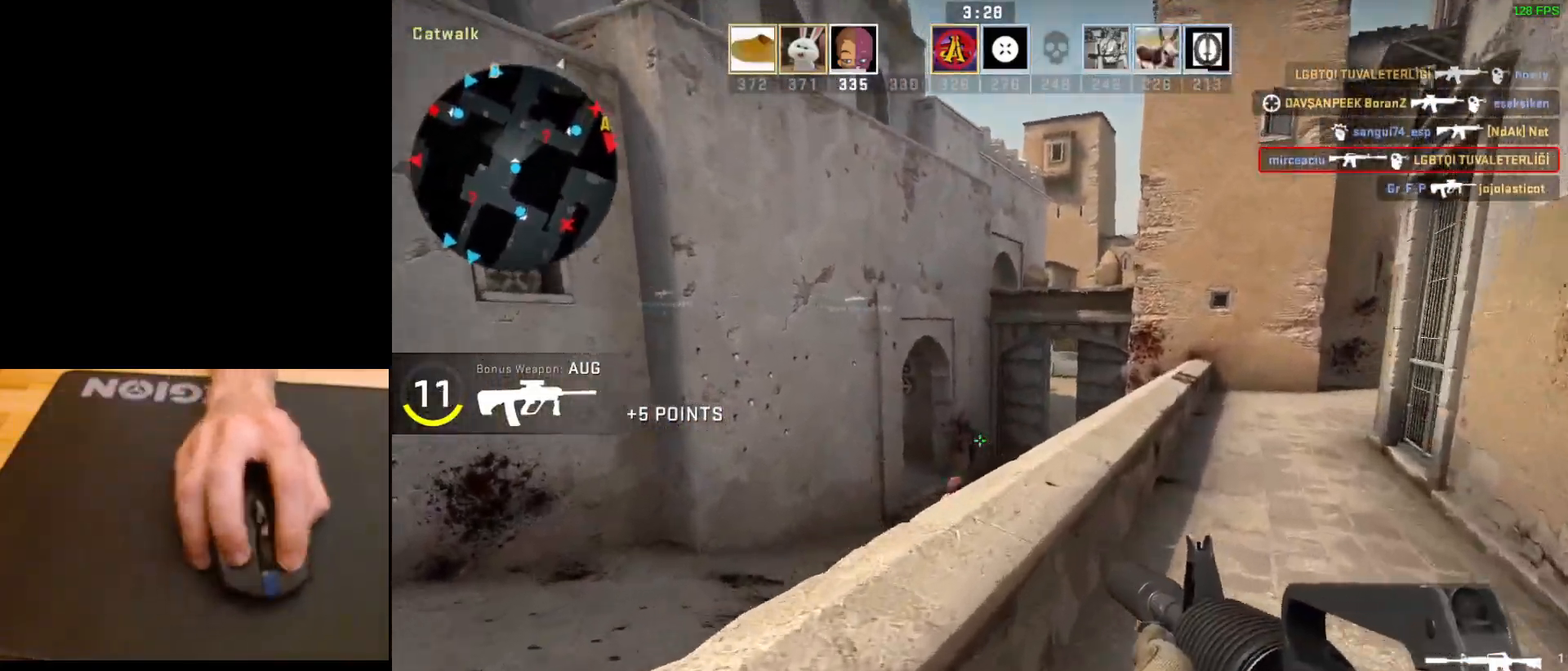
{"keys": [], "mouse": ["left"], "events": [[50, "a", "up"], [150, "d", "down"], [233, "d", "up"], [233, "w", "up"], [300, "mouse_left", "down"]]}
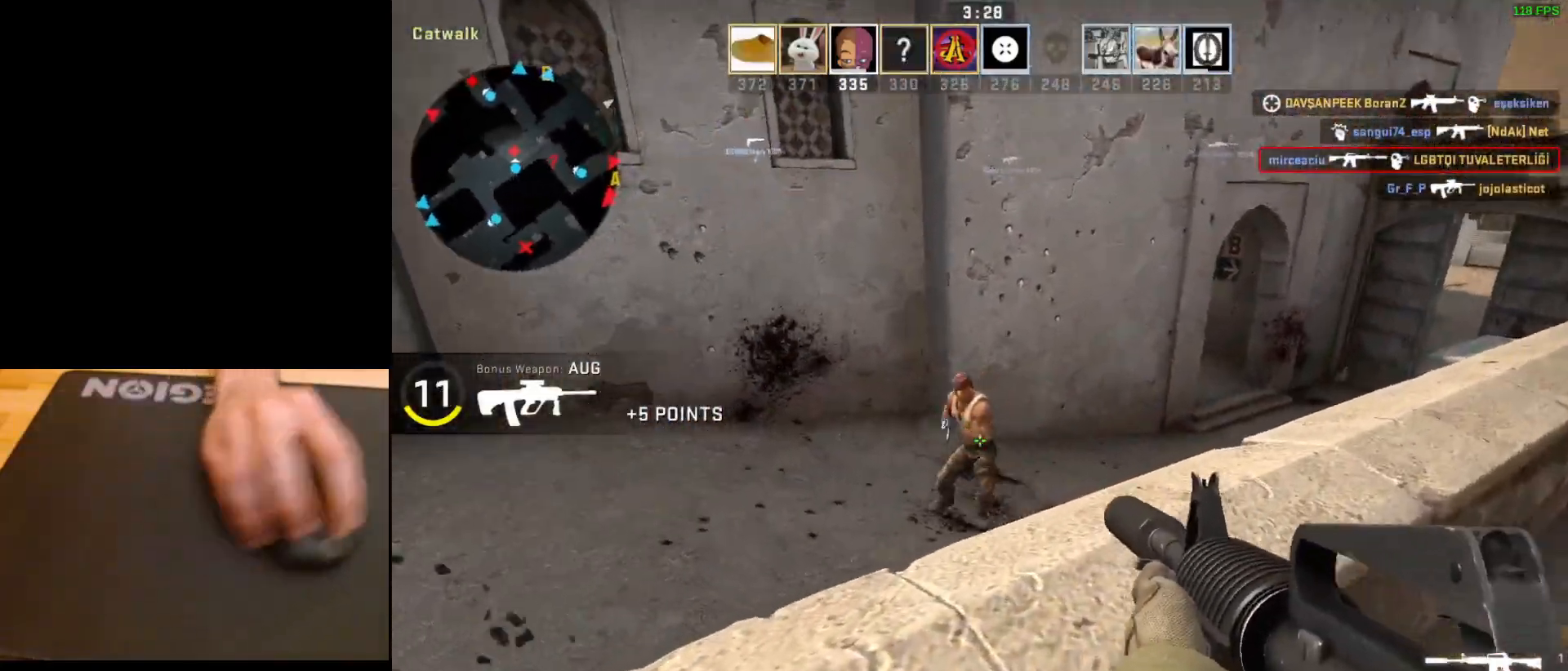
{"keys": ["d"], "mouse": [], "events": [[383, "d", "down"], [483, "mouse_left", "up"]]}
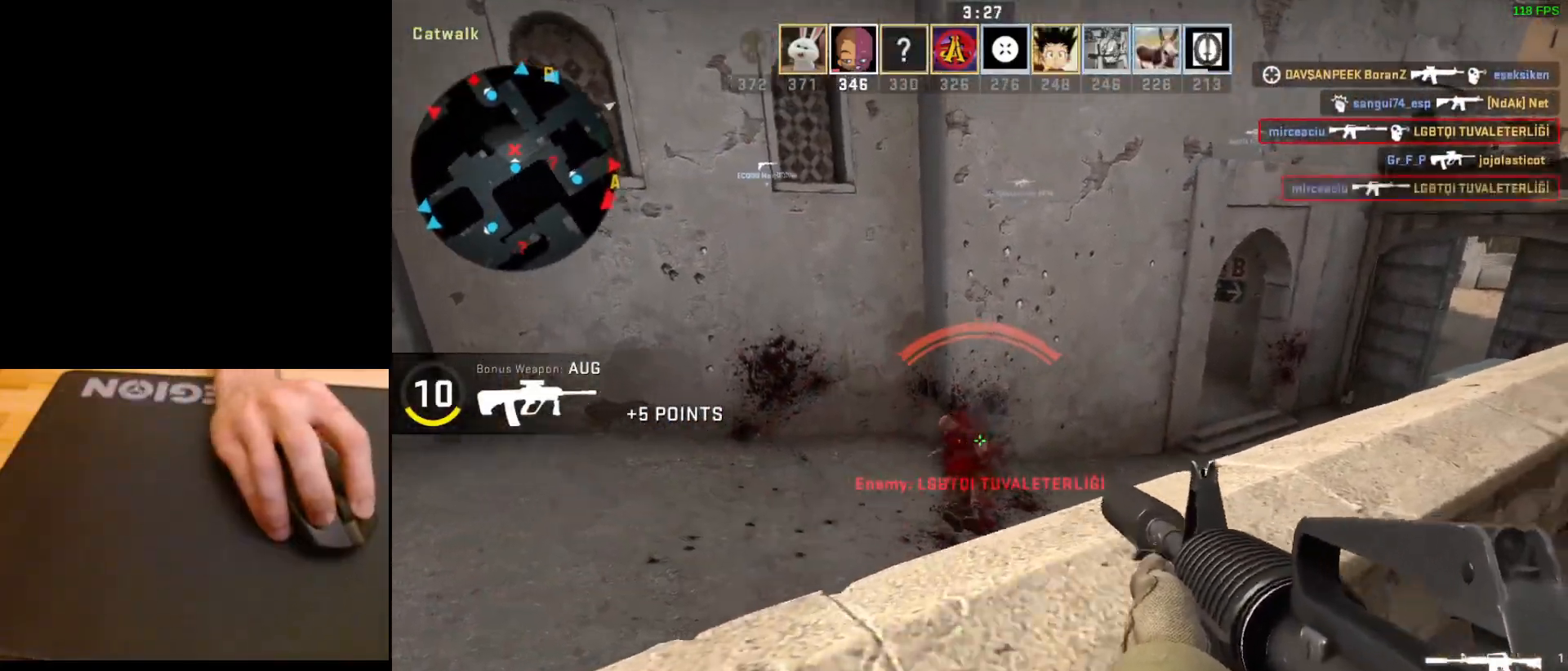
{"keys": ["w"], "mouse": [], "events": [[117, "w", "down"], [417, "d", "up"]]}
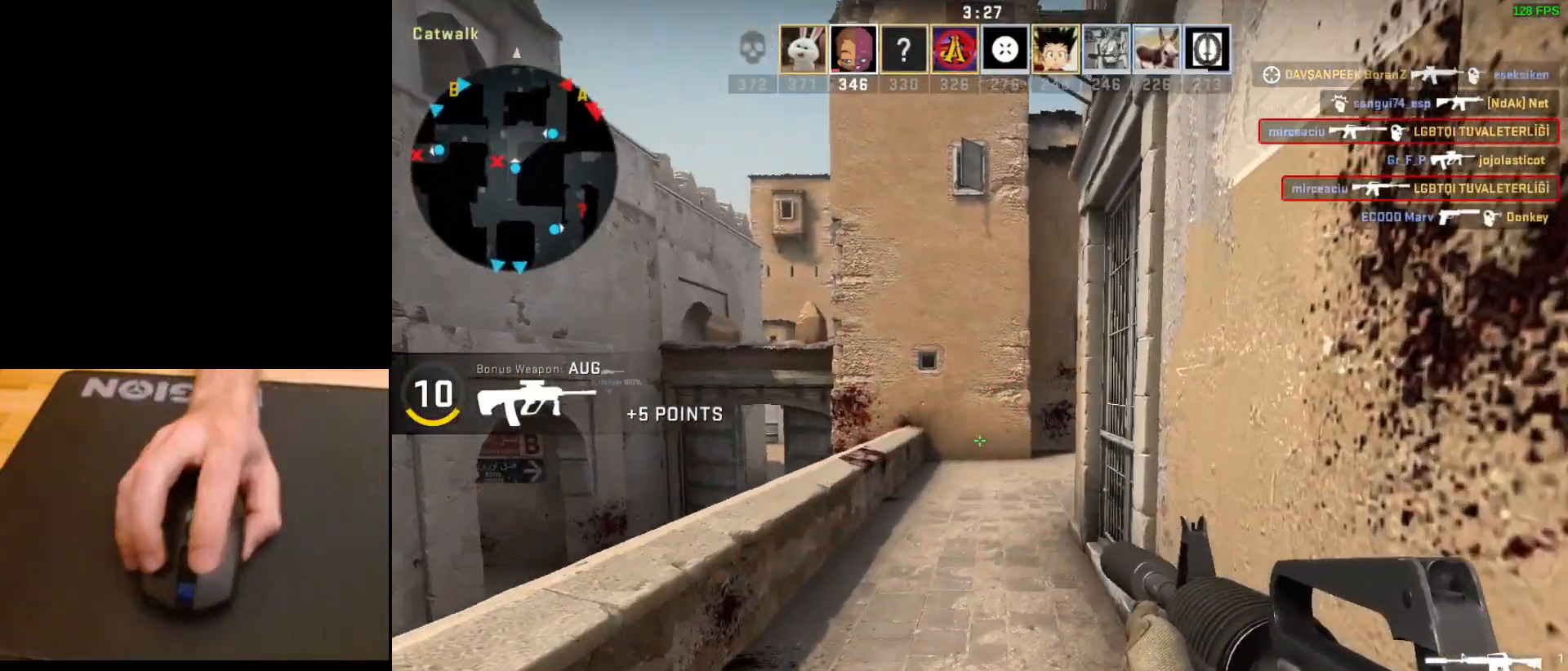
{"keys": ["d", "w"], "mouse": [], "events": [[450, "d", "down"]]}
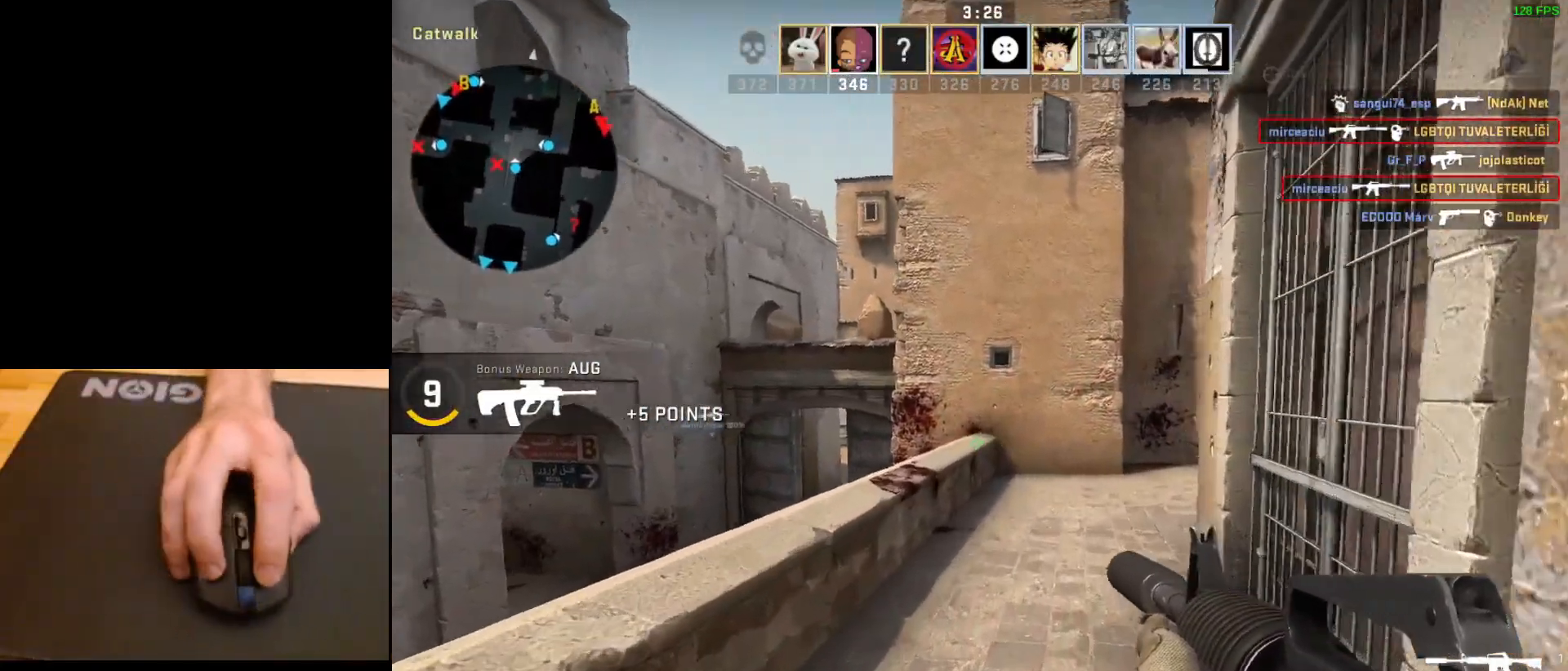
{"keys": ["d"], "mouse": [], "events": [[100, "d", "up"], [117, "a", "down"], [183, "w", "up"], [317, "a", "up"], [383, "q", "down"], [467, "q", "up"], [500, "d", "down"]]}
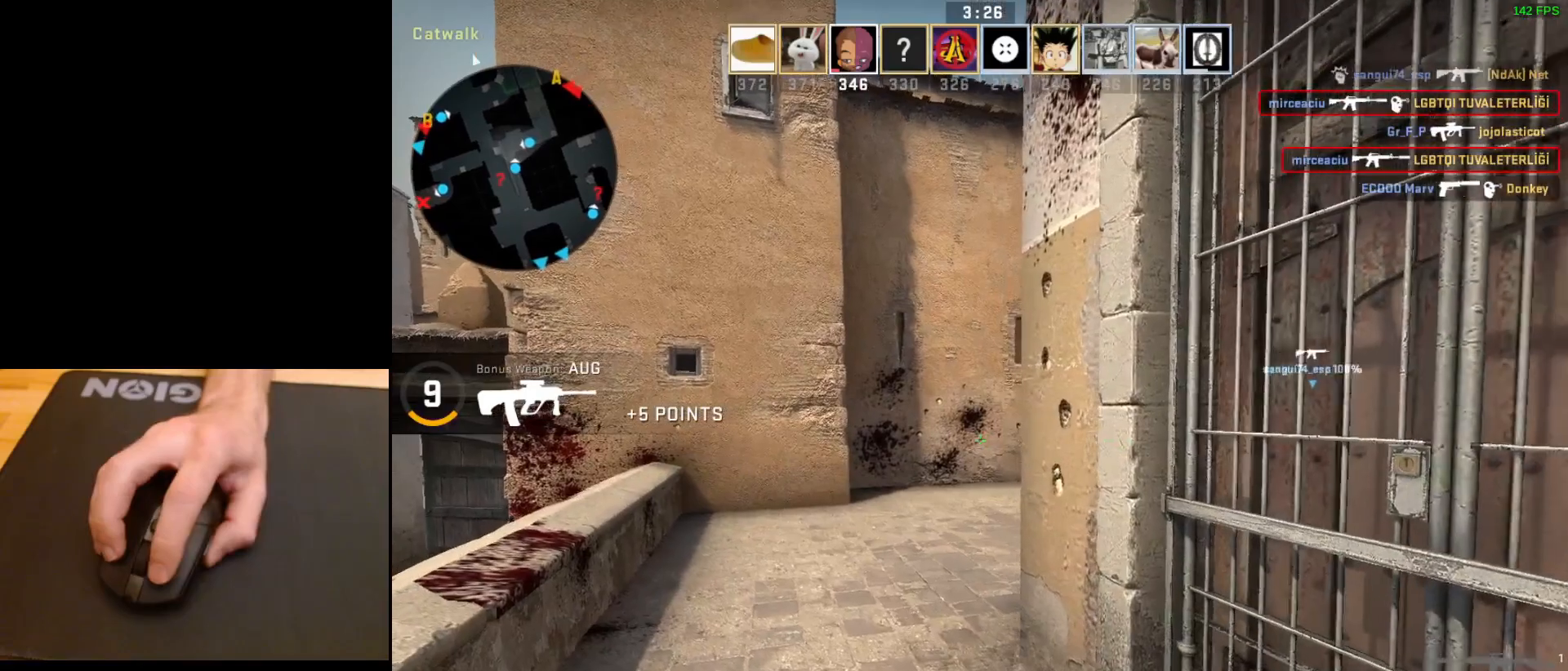
{"keys": ["d"], "mouse": [], "events": [[183, "s", "down"], [500, "s", "up"]]}
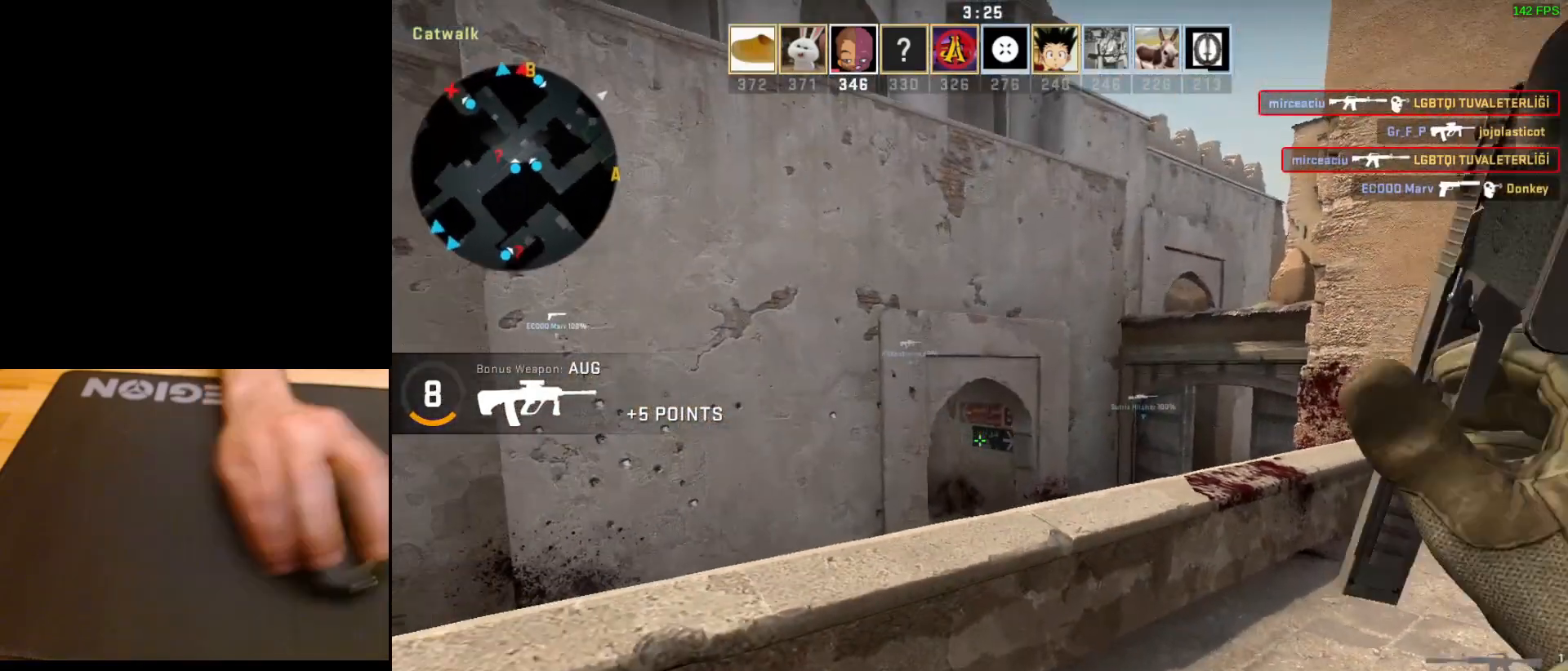
{"keys": ["a", "w"], "mouse": [], "events": [[167, "w", "down"], [317, "d", "up"], [367, "a", "down"]]}
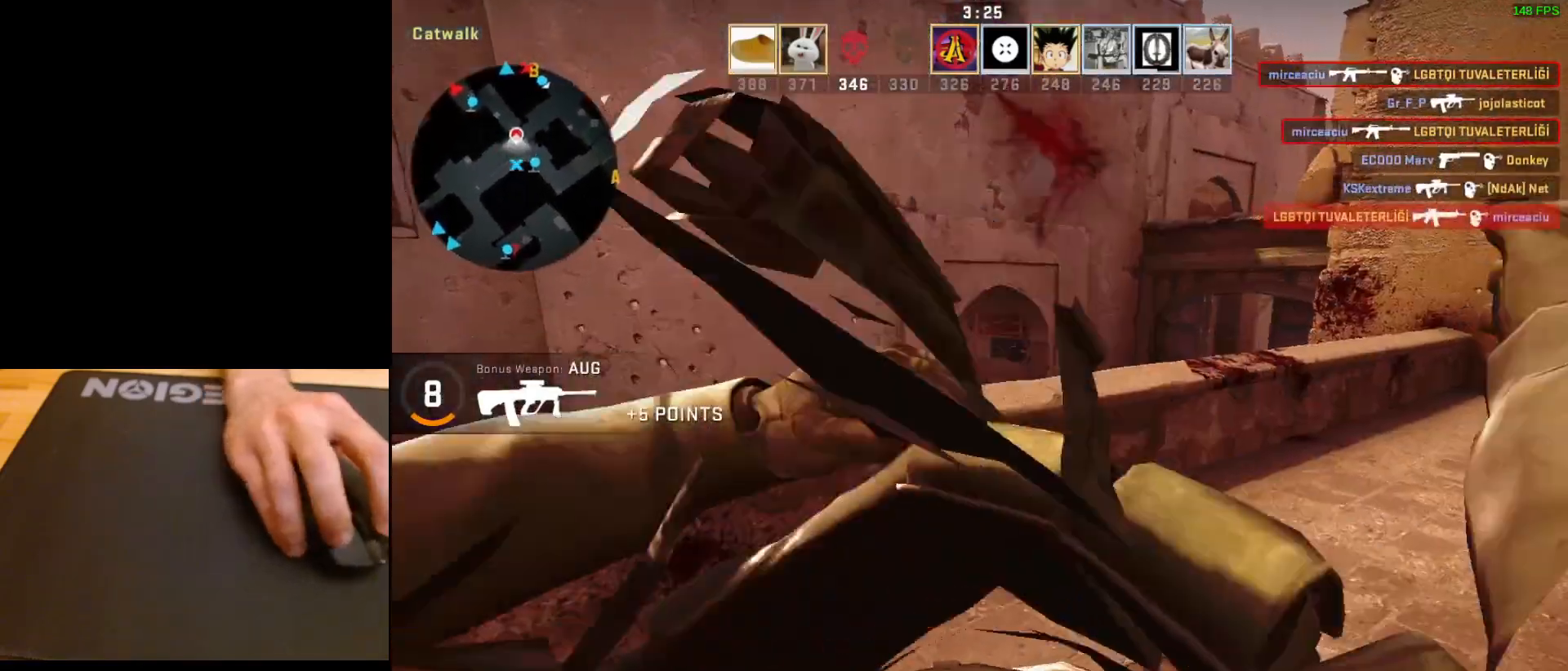
{"keys": [], "mouse": ["left"], "events": [[100, "a", "up"], [100, "w", "up"], [167, "mouse_left", "down"], [283, "mouse_left", "up"], [417, "mouse_left", "down"]]}
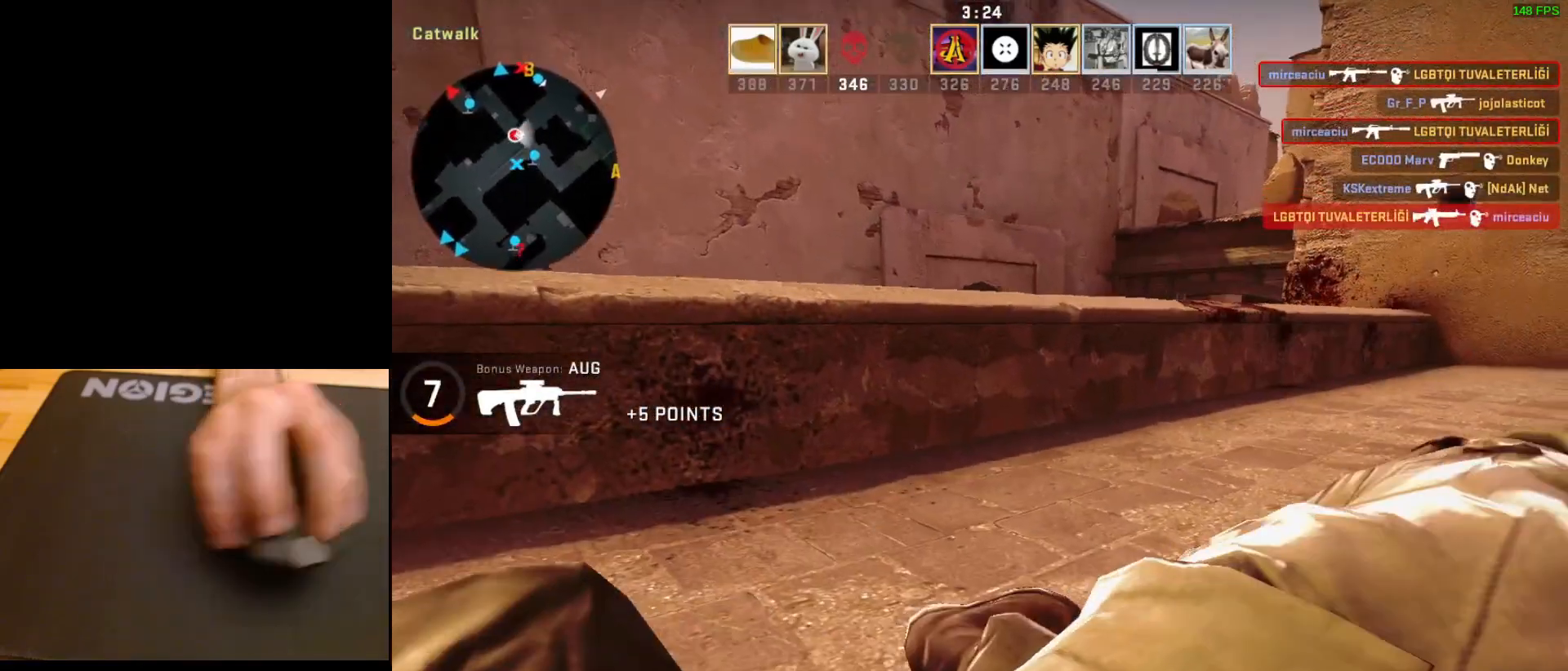
{"keys": [], "mouse": [], "events": [[33, "mouse_left", "up"]]}
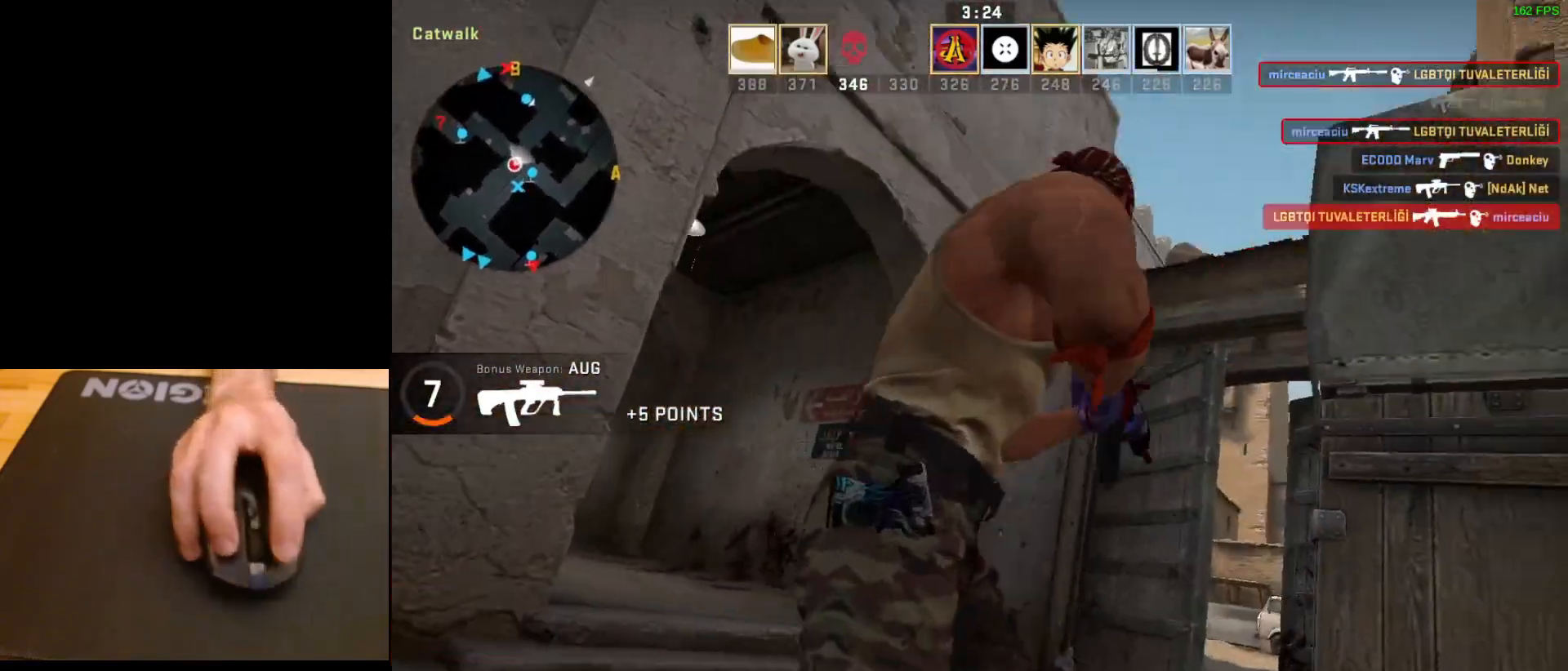
{"keys": [], "mouse": [], "events": [[83, "mouse_left", "down"], [233, "mouse_left", "up"], [367, "mouse_left", "down"], [483, "mouse_left", "up"]]}
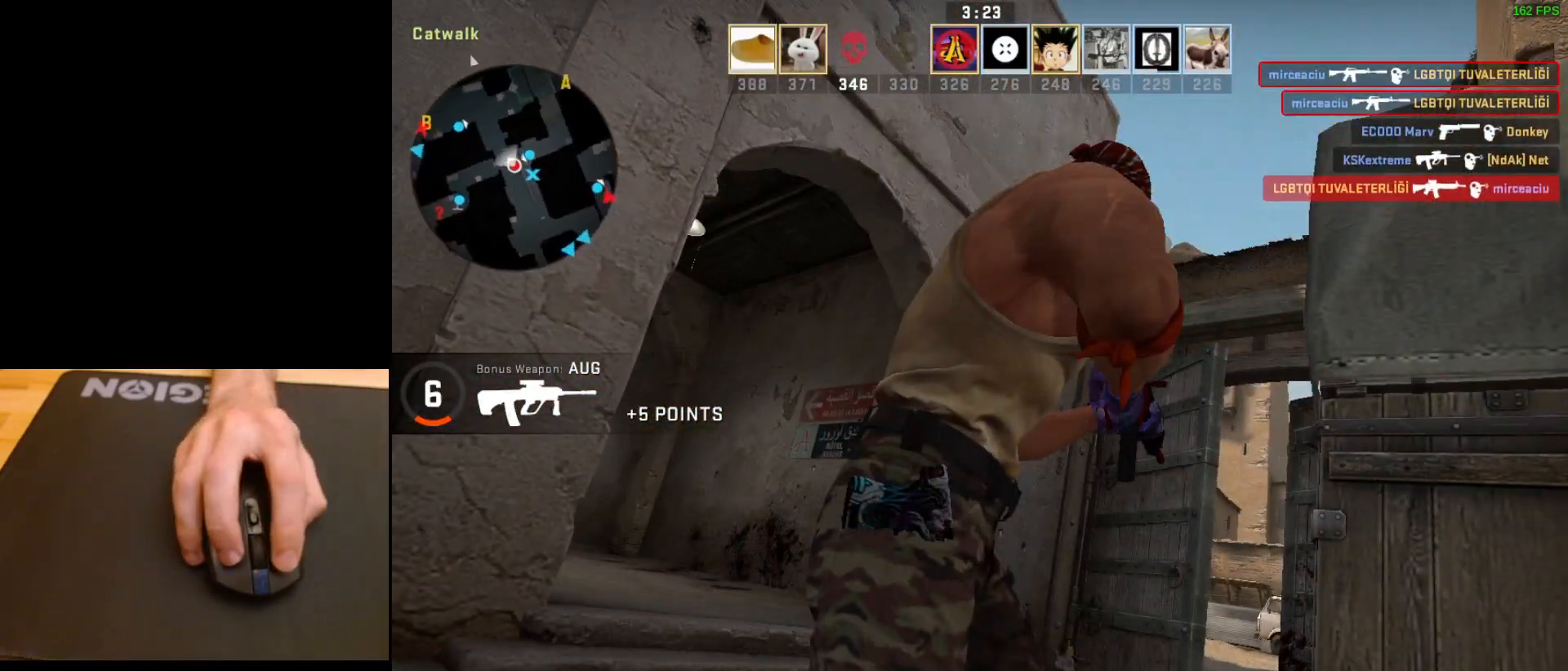
{"keys": [], "mouse": [], "events": []}
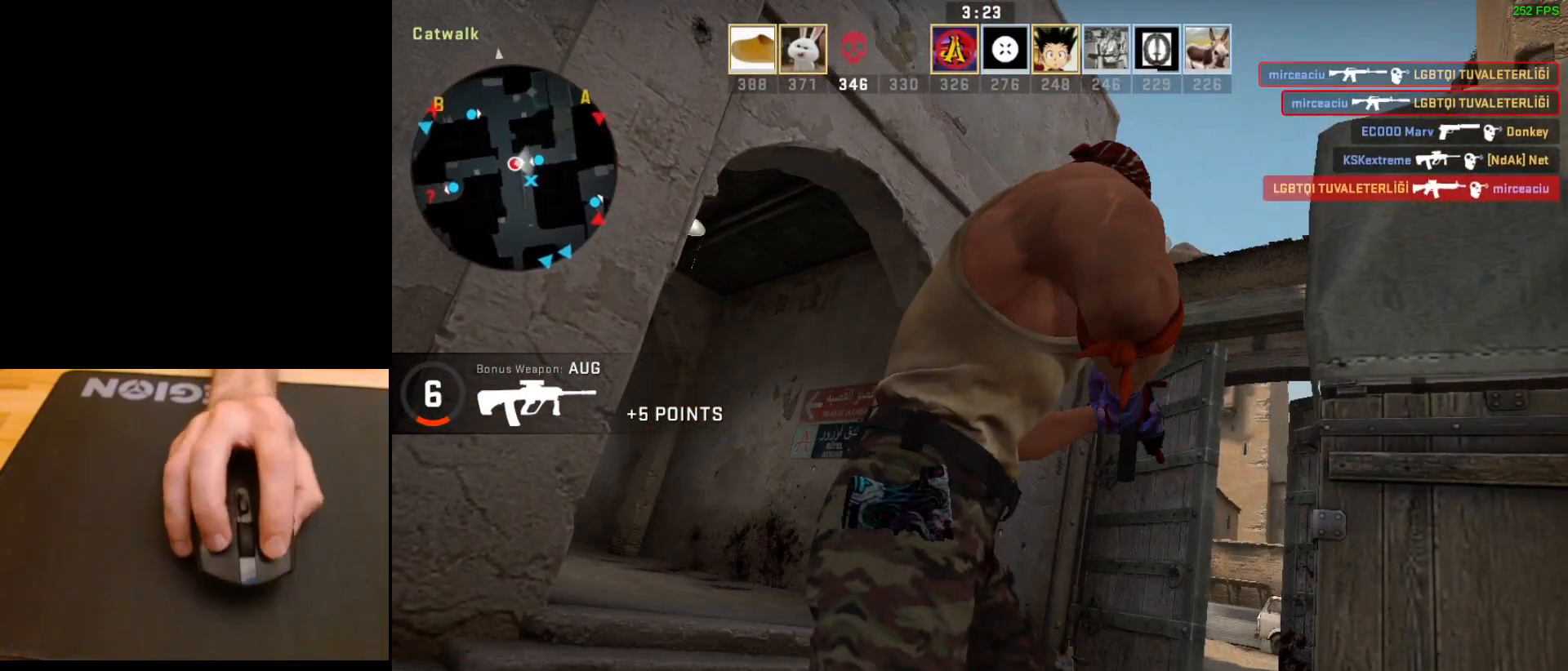
{"keys": [], "mouse": [], "events": []}
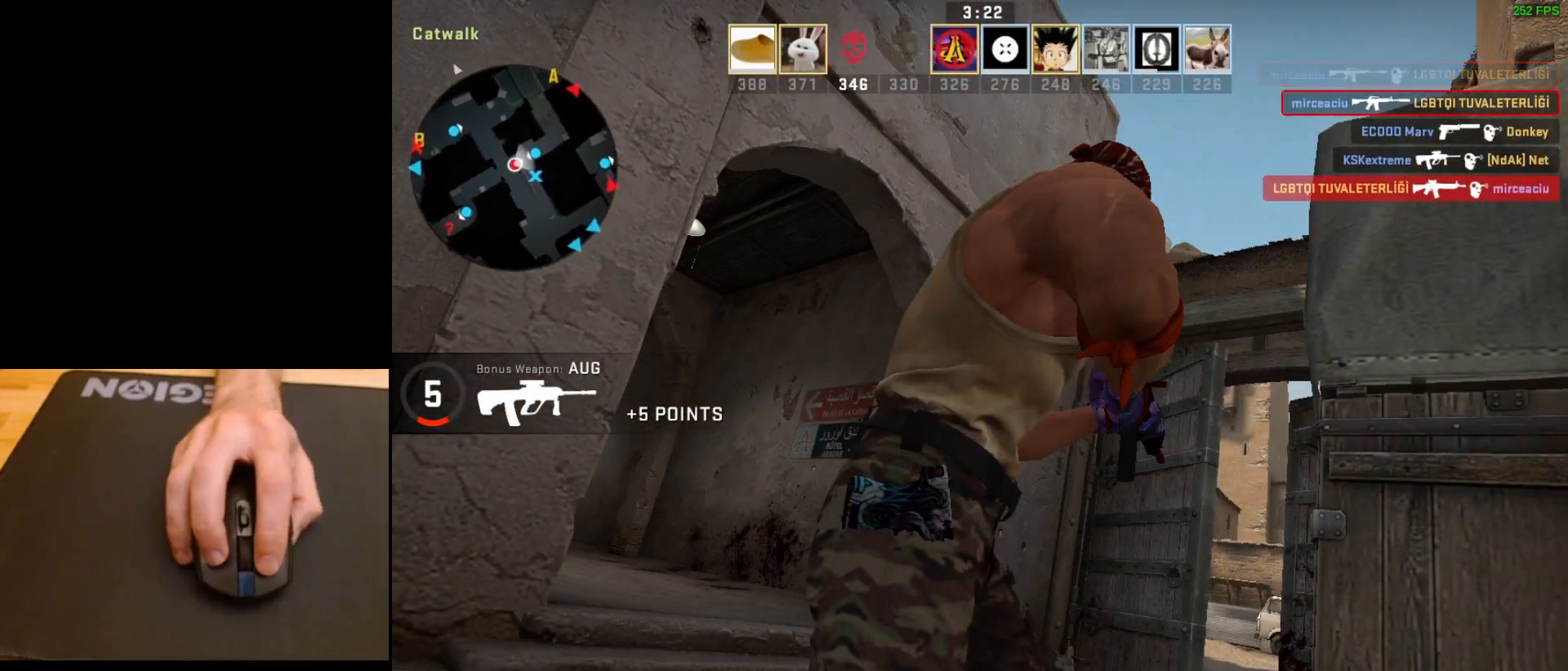
{"keys": [], "mouse": [], "events": []}
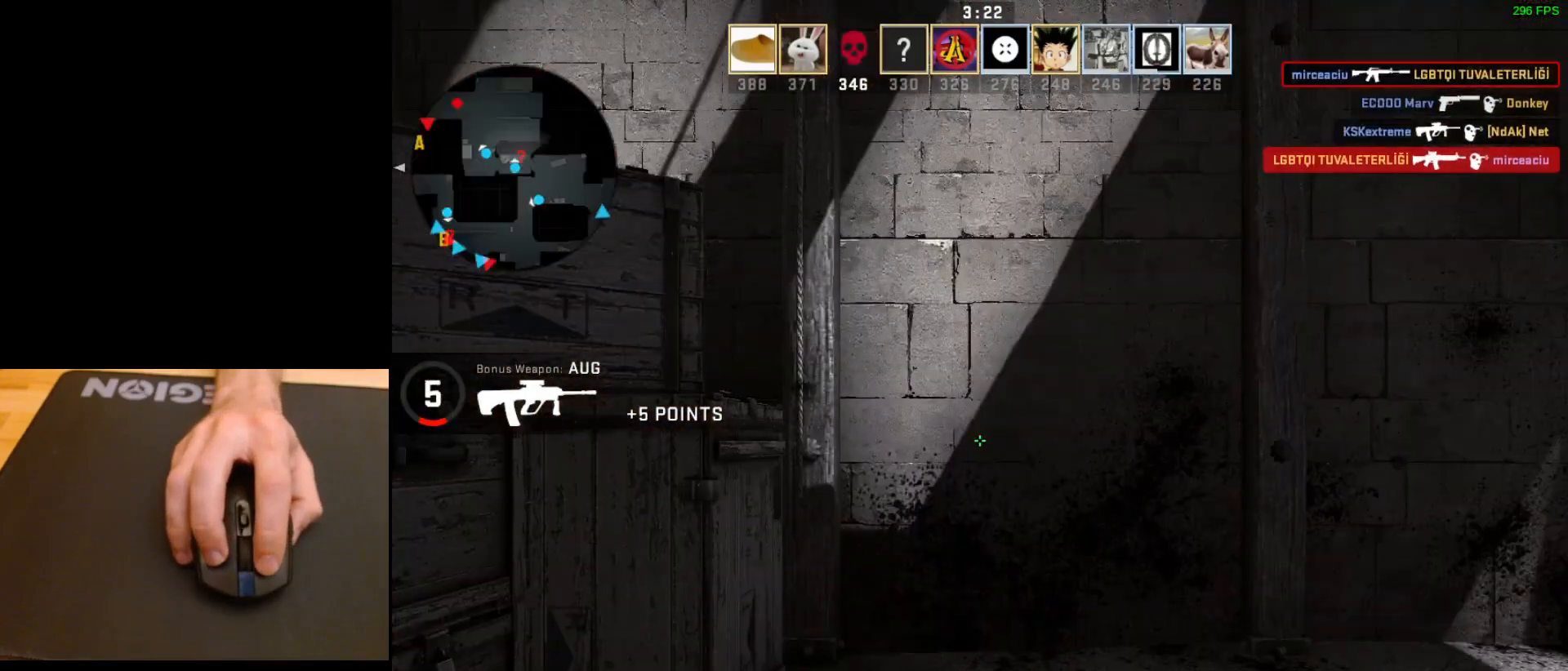
{"keys": [], "mouse": [], "events": []}
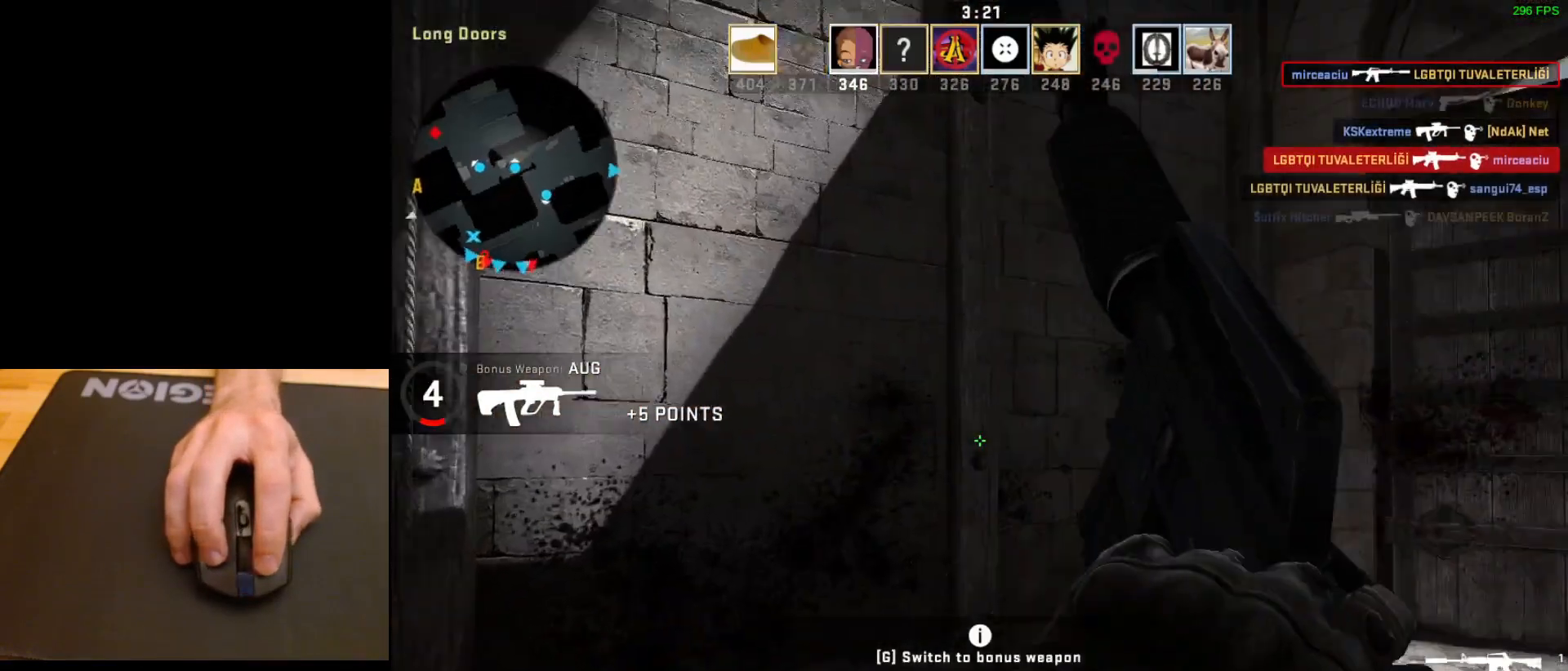
{"keys": ["a"], "mouse": [], "events": [[350, "a", "down"]]}
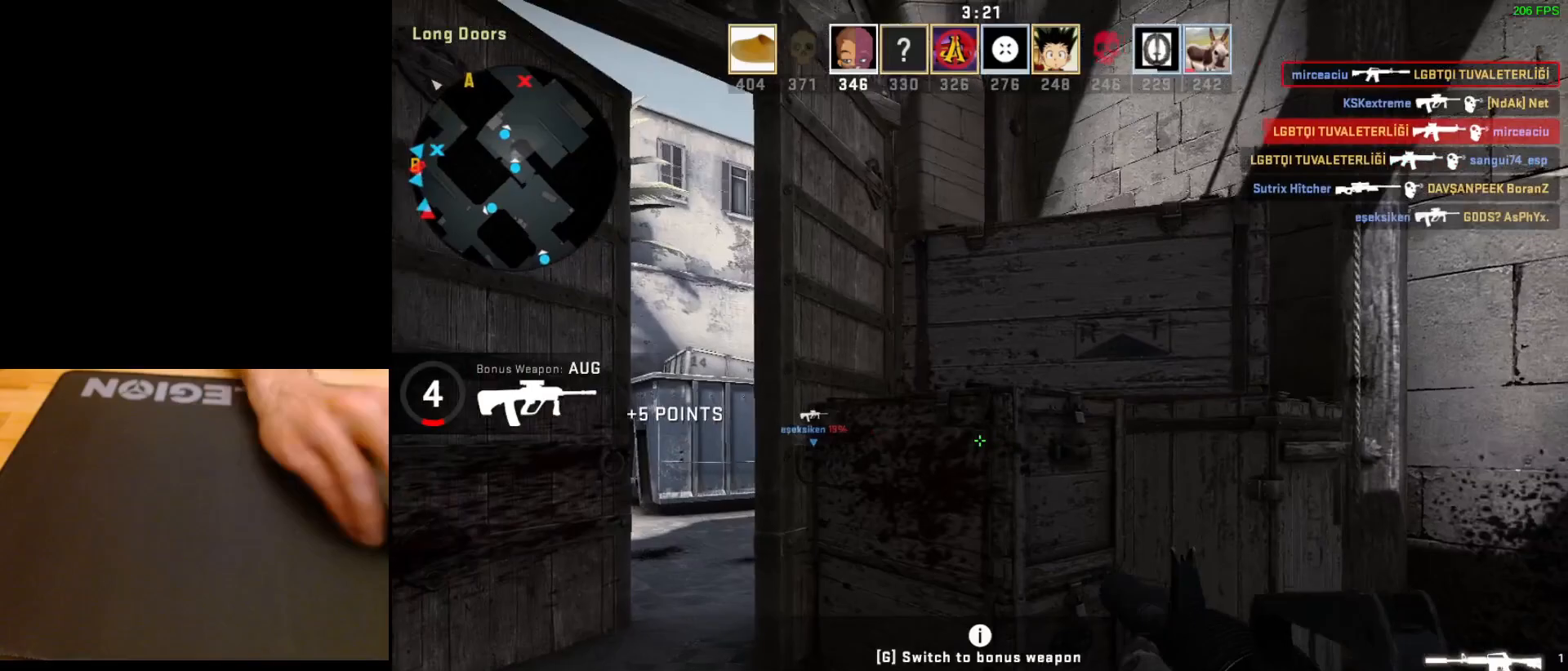
{"keys": ["w"], "mouse": [], "events": [[100, "w", "down"], [150, "a", "up"], [367, "a", "down"], [467, "a", "up"]]}
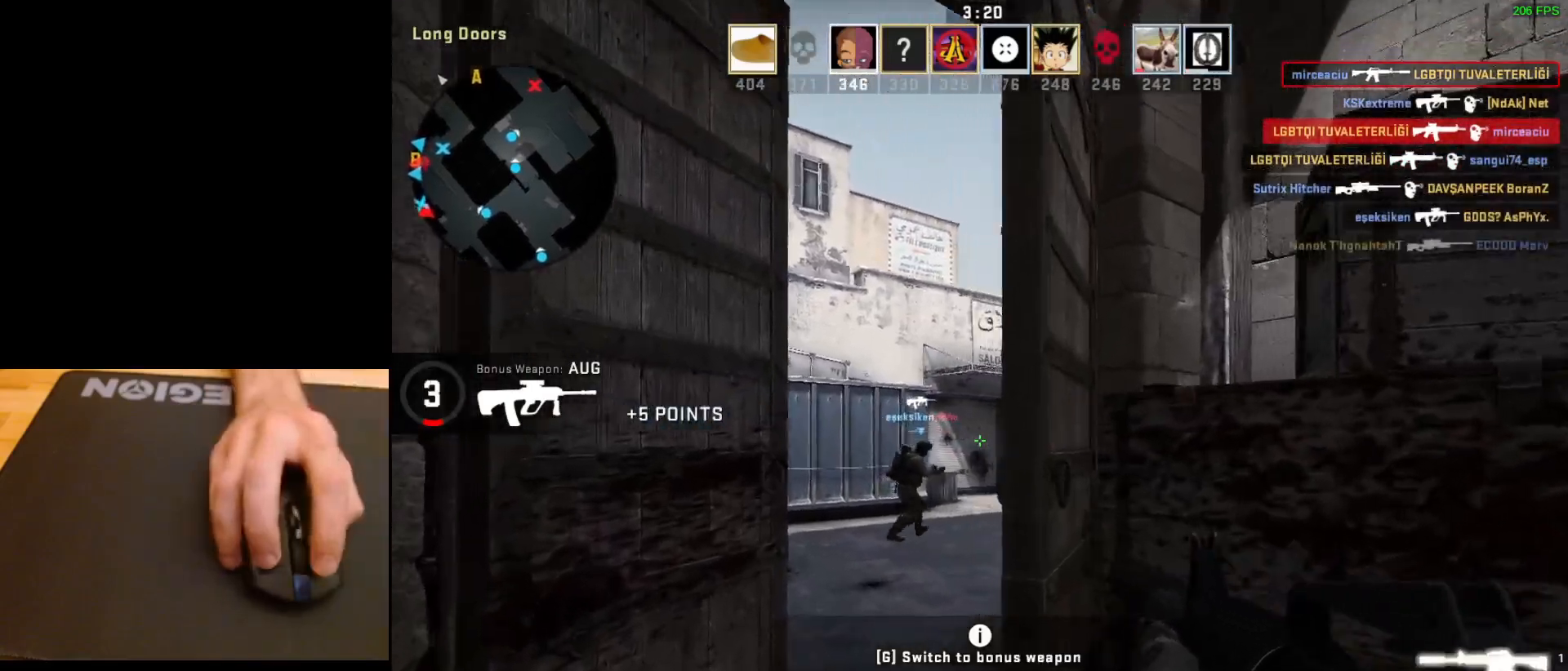
{"keys": ["w"], "mouse": [], "events": [[100, "a", "down"], [250, "w", "up"], [267, "a", "up"], [433, "w", "down"]]}
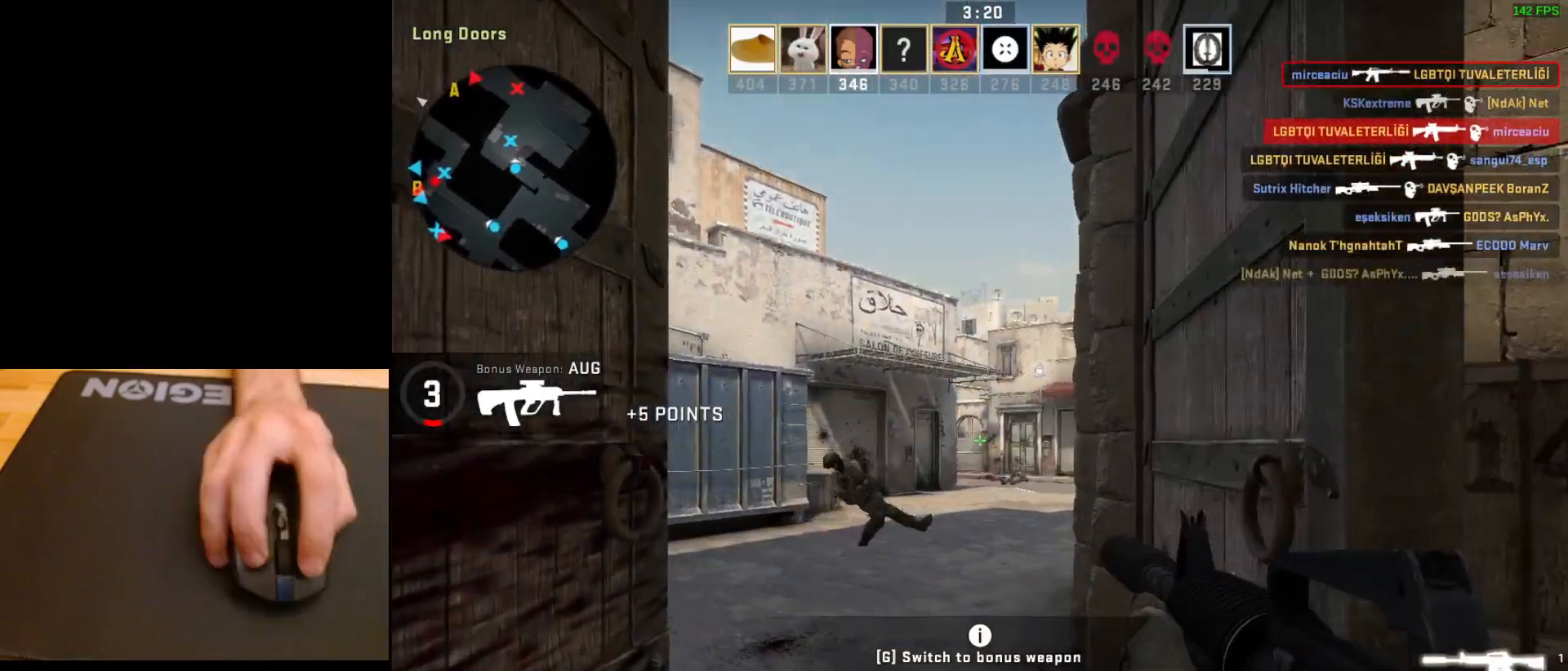
{"keys": ["w"], "mouse": [], "events": [[150, "d", "down"], [250, "d", "up"], [250, "w", "up"], [417, "w", "down"]]}
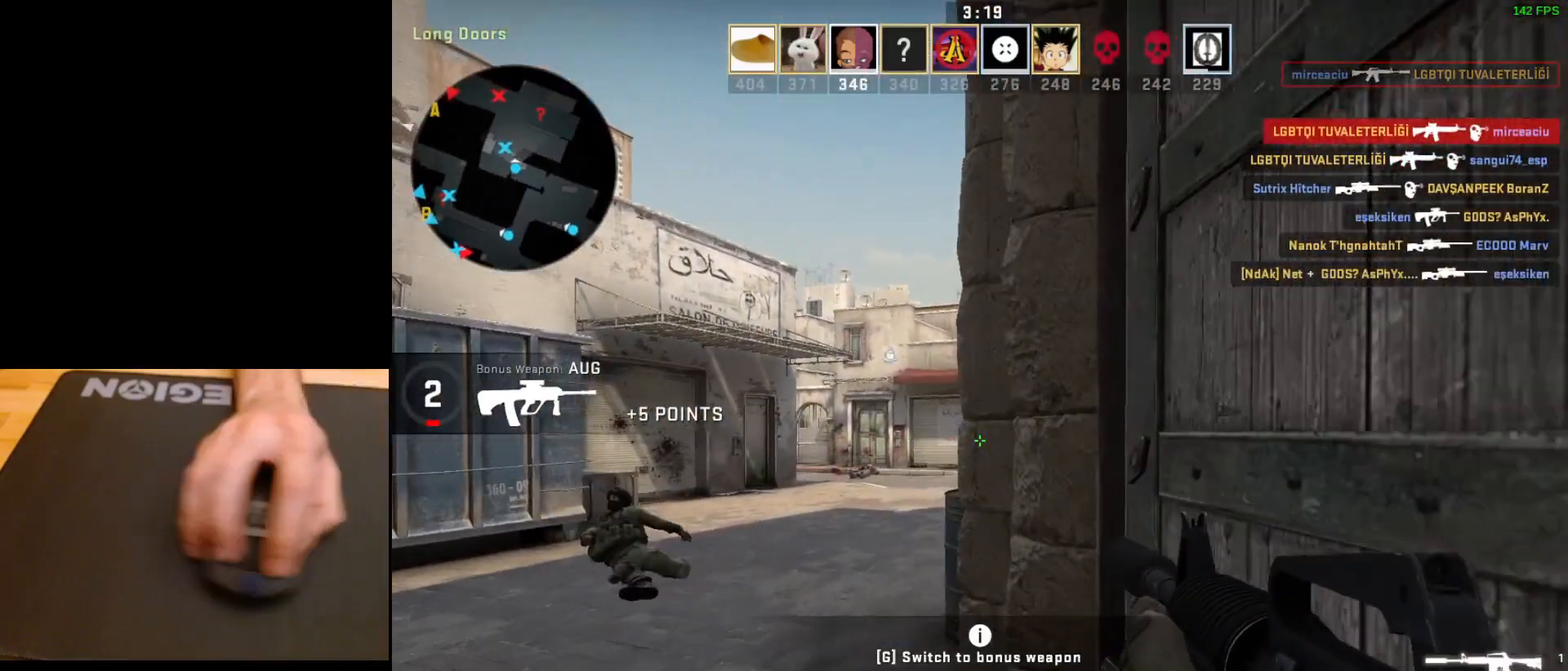
{"keys": ["a"], "mouse": [], "events": [[83, "a", "down"], [83, "w", "up"], [317, "a", "up"], [350, "d", "down"], [450, "a", "down"], [500, "d", "up"]]}
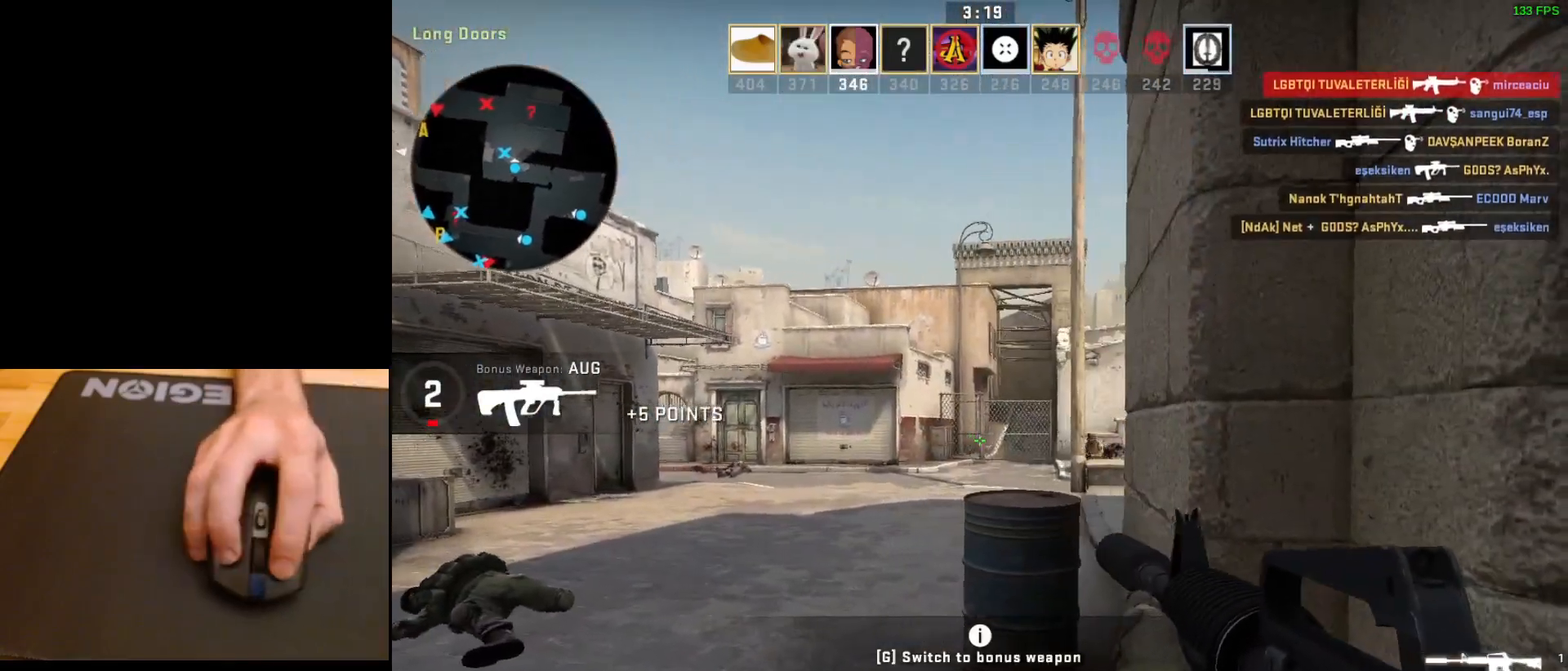
{"keys": [], "mouse": ["left"], "events": [[117, "a", "up"], [233, "a", "down"], [283, "mouse_left", "down"], [317, "a", "up"]]}
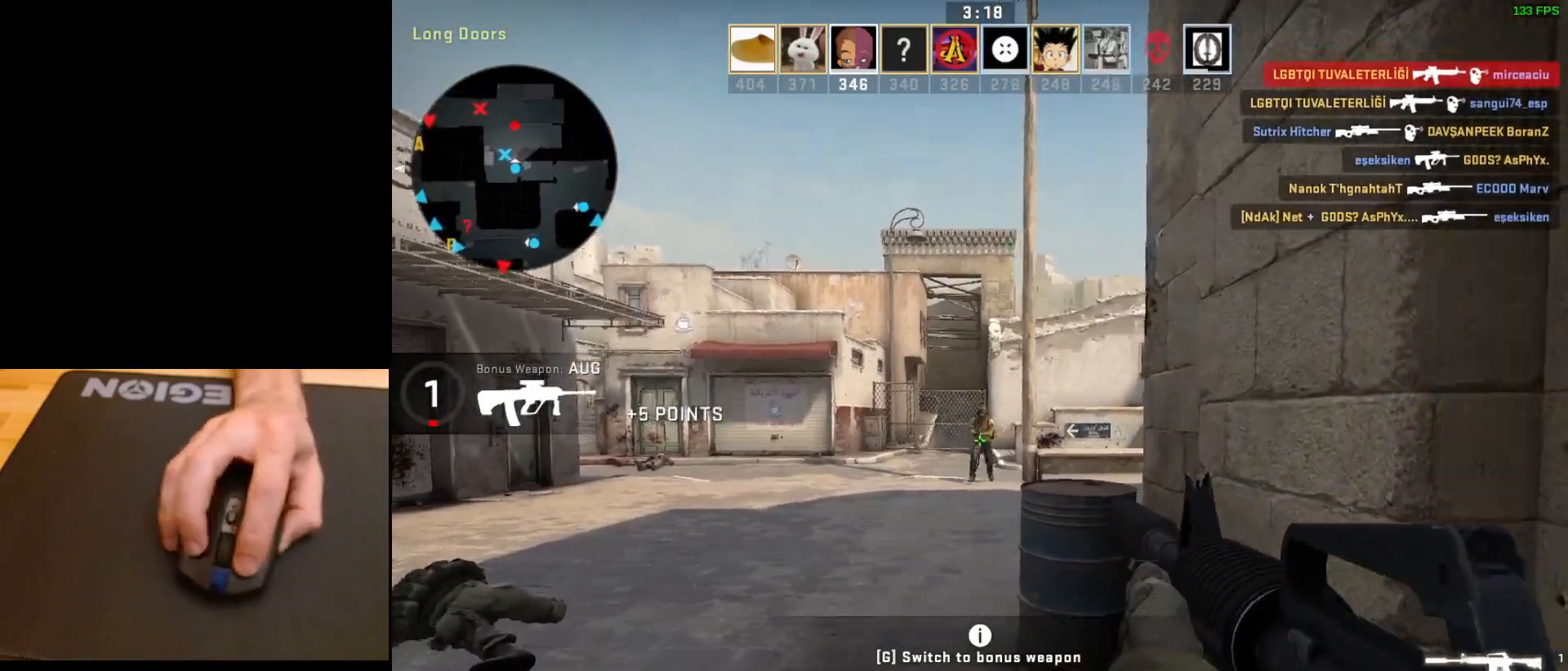
{"keys": ["a"], "mouse": [], "events": [[350, "a", "down"], [350, "mouse_left", "up"]]}
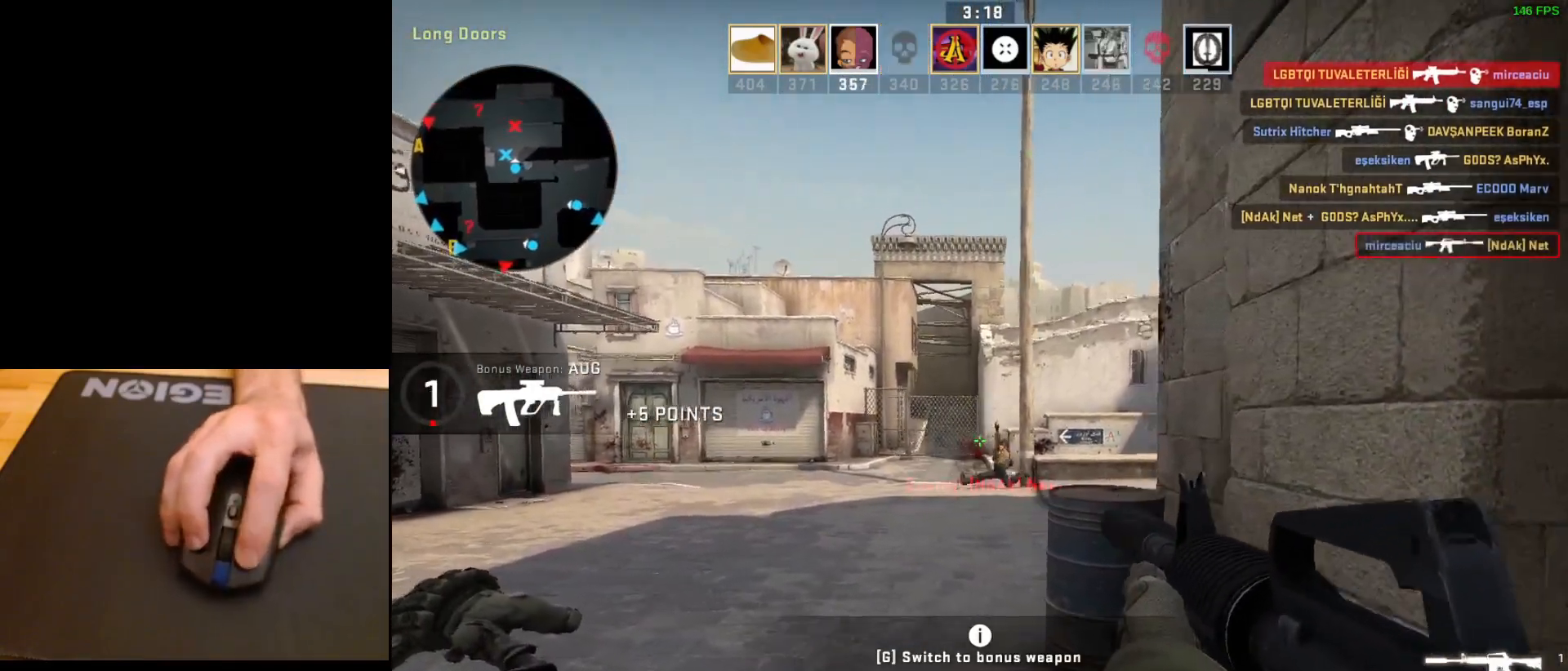
{"keys": ["a"], "mouse": [], "events": [[100, "w", "down"], [133, "a", "up"], [433, "a", "down"], [467, "w", "up"]]}
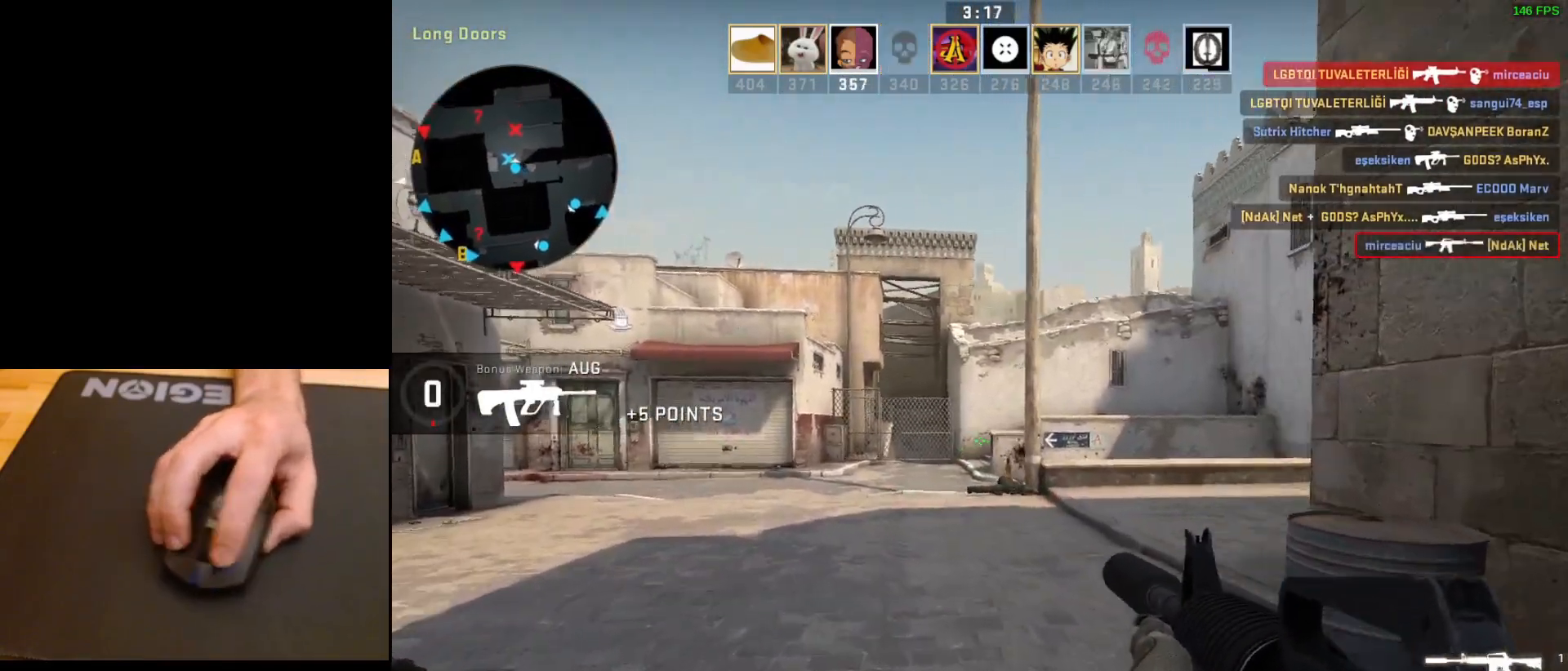
{"keys": ["a", "s"], "mouse": [], "events": [[100, "s", "down"]]}
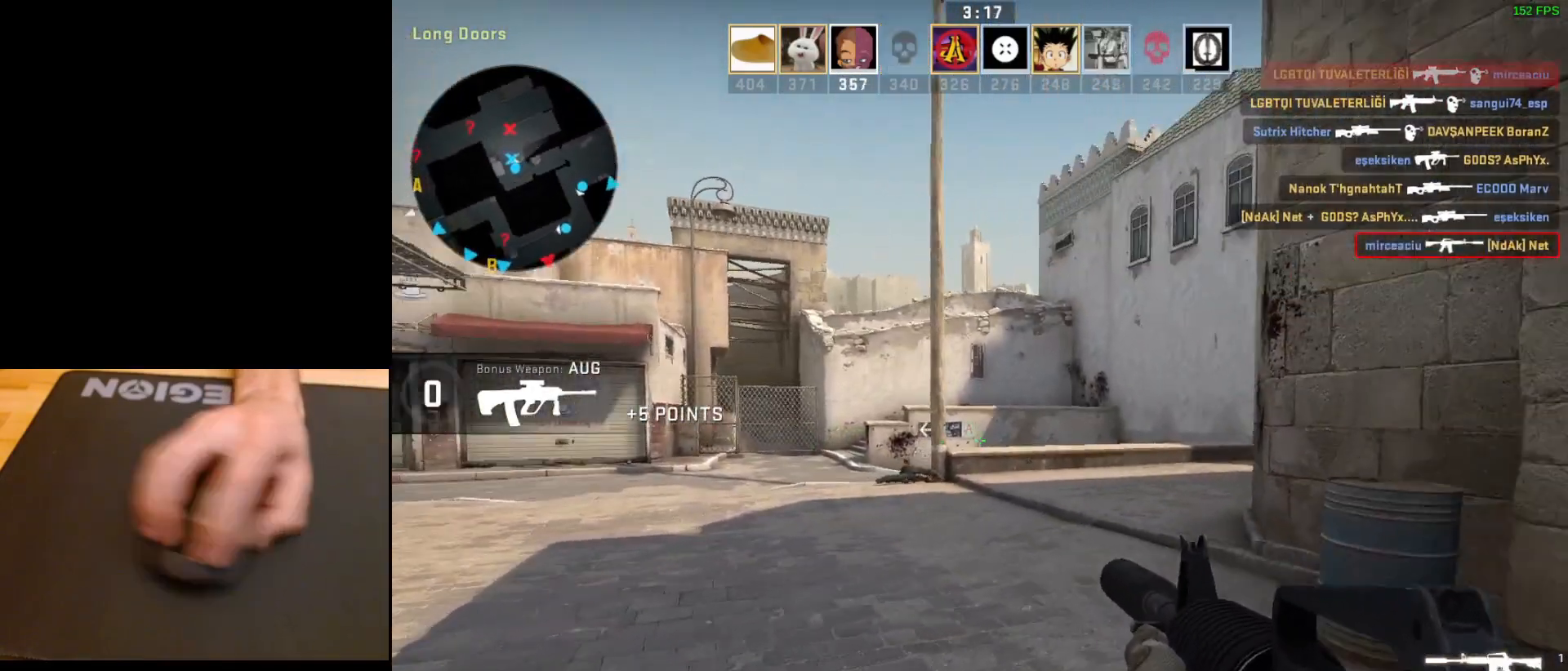
{"keys": ["s"], "mouse": [], "events": [[300, "a", "up"]]}
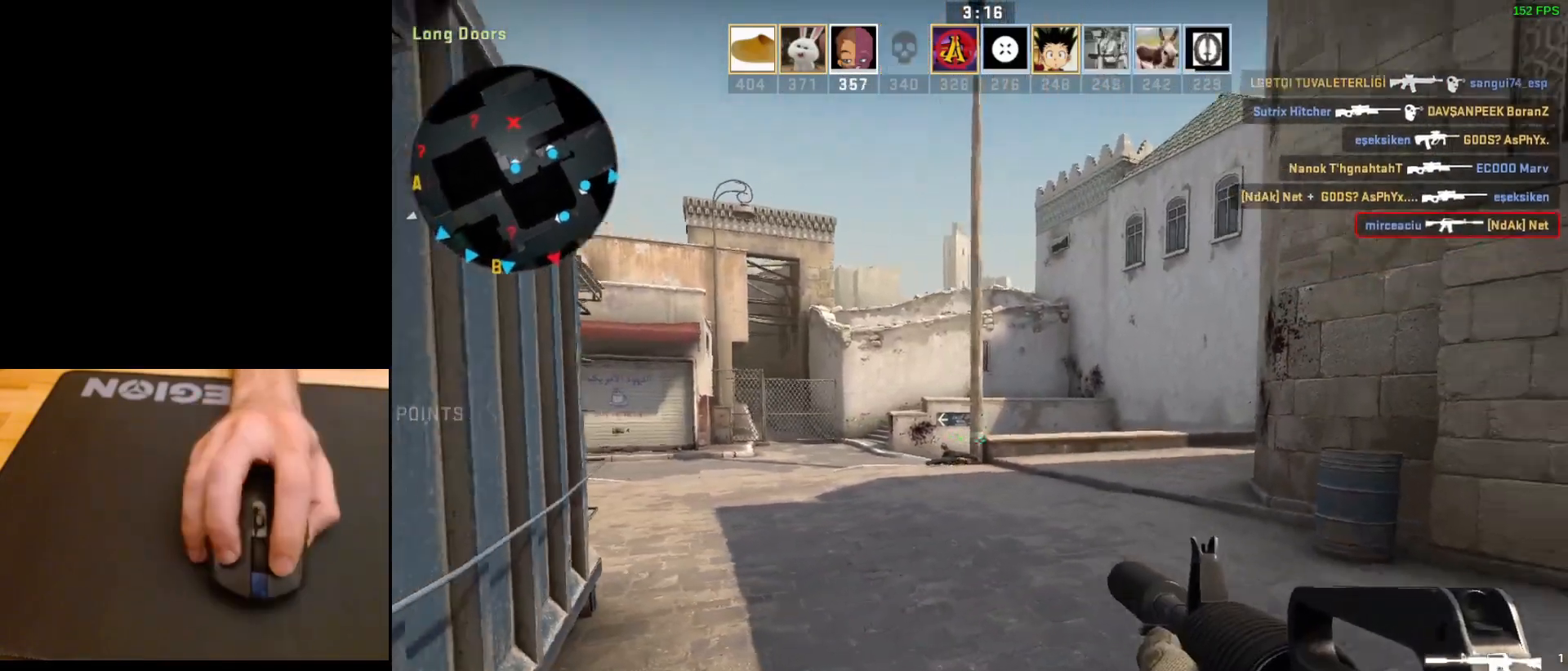
{"keys": ["s"], "mouse": [], "events": []}
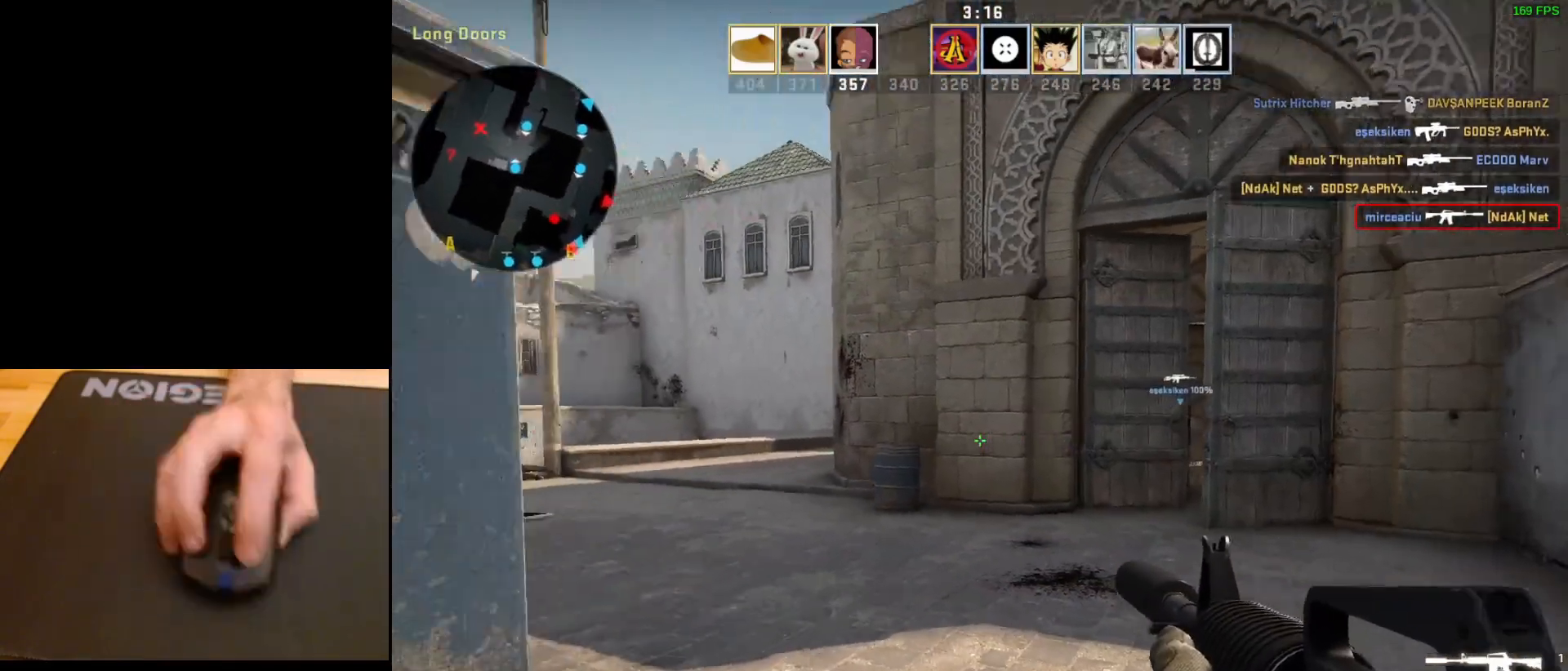
{"keys": ["d"], "mouse": [], "events": [[50, "d", "down"], [50, "s", "up"], [167, "d", "up"], [450, "d", "down"]]}
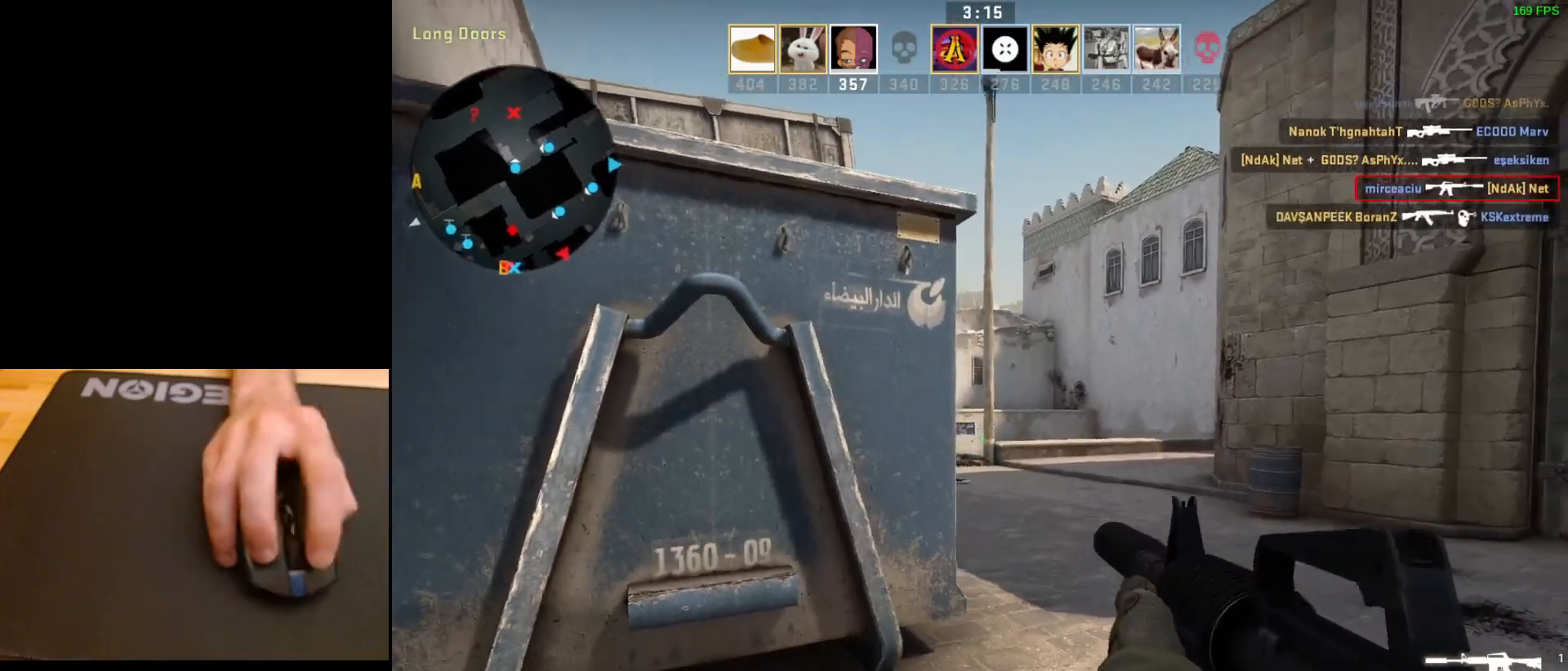
{"keys": ["a"], "mouse": [], "events": [[83, "d", "up"], [183, "a", "down"], [283, "a", "up"], [283, "d", "down"], [383, "d", "up"], [417, "a", "down"]]}